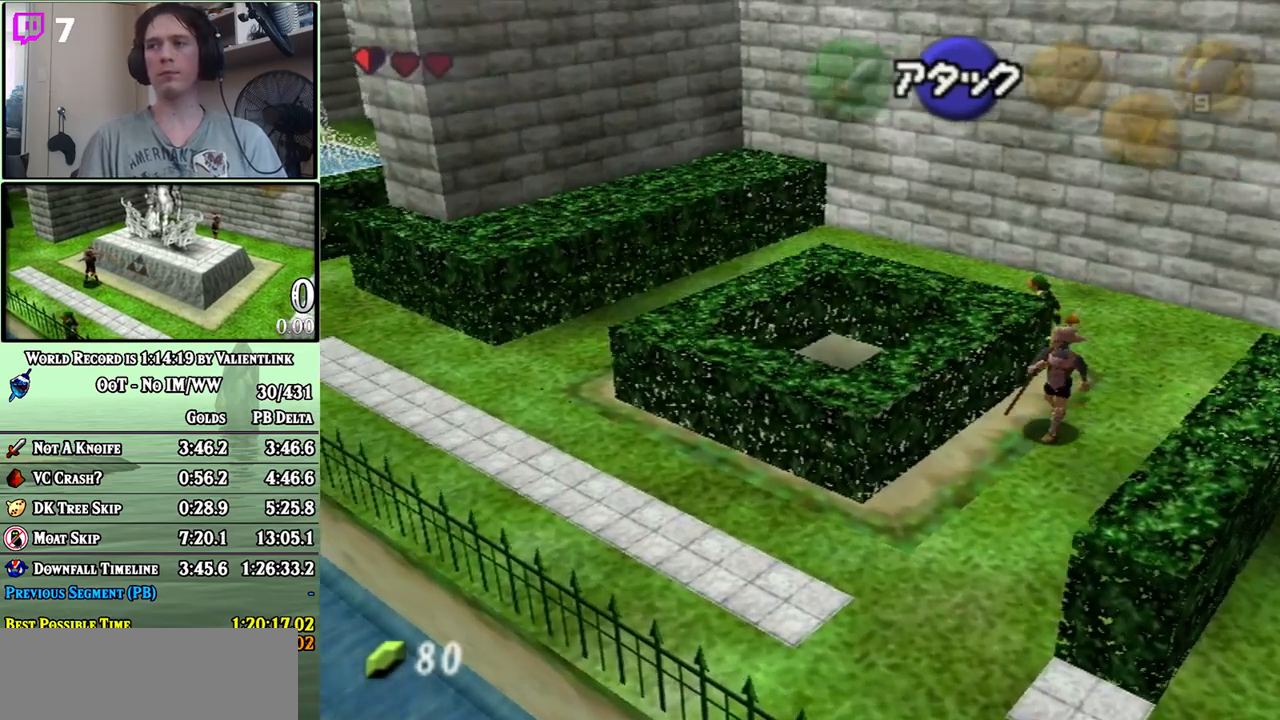
Gameplay with a controller (Nintendo layout); each line is a JSON object with the inputs held at the frame after it. "events" lists button and stick changes between this image and that frame as [ms after this image, input, new state], when the widget could be followed in between. Not read: L3 R3.
{"buttons": [], "left_stick": "up-left", "right_stick": "center", "events": [[367, "A", "up"]]}
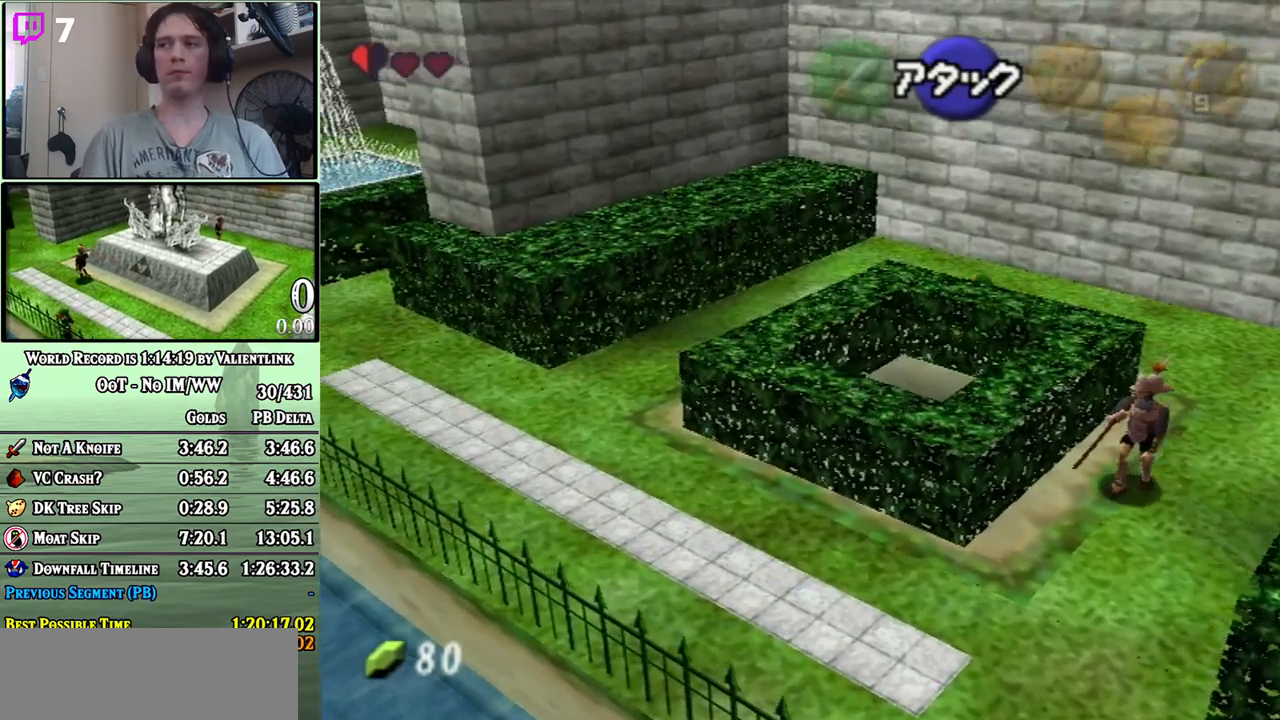
{"buttons": [], "left_stick": "down", "right_stick": "center", "events": [[83, "left_stick", "left"], [483, "left_stick", "down"]]}
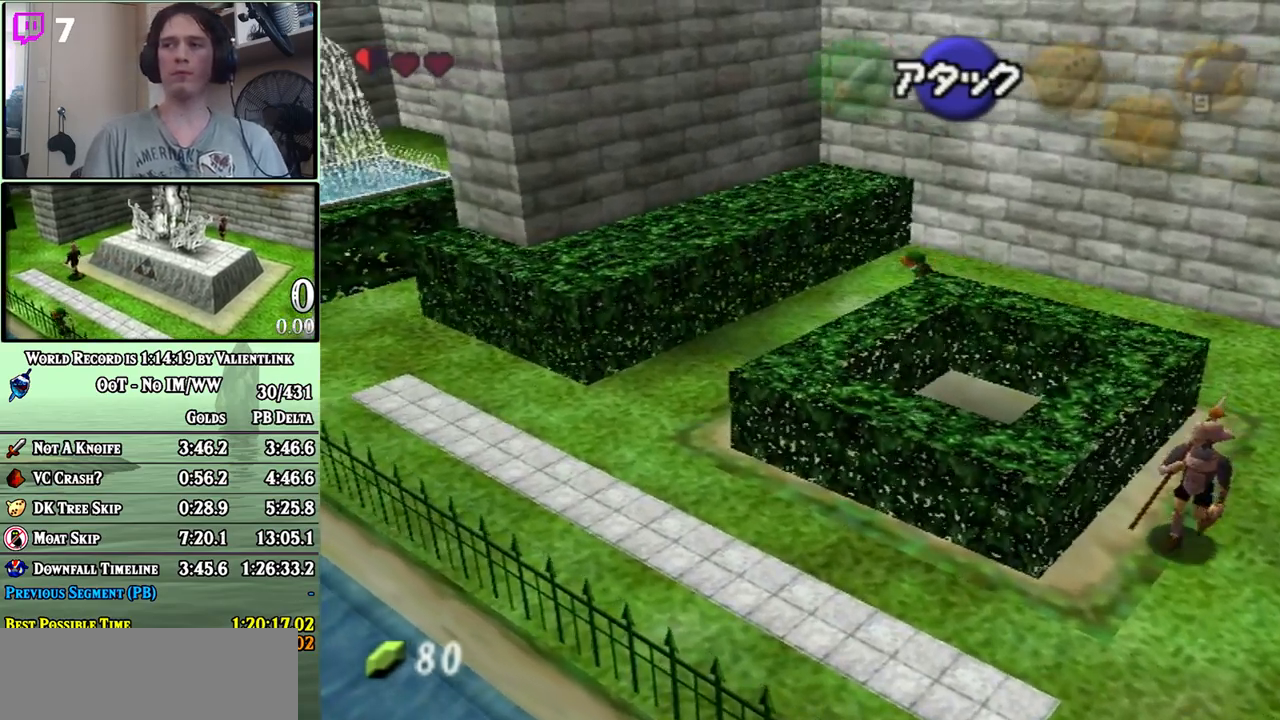
{"buttons": ["L1"], "left_stick": "left", "right_stick": "center", "events": [[217, "left_stick", "center"], [267, "L1", "down"], [300, "left_stick", "left"], [333, "A", "down"], [400, "A", "up"], [450, "A", "down"], [483, "A", "up"]]}
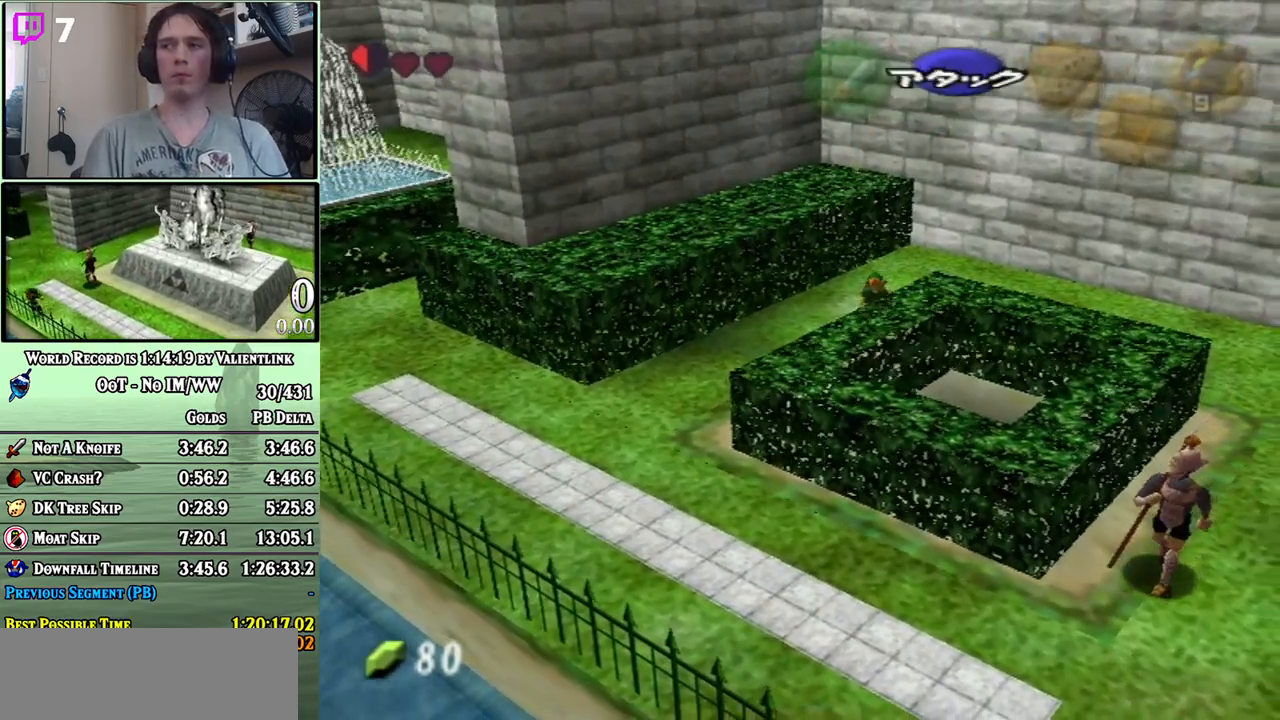
{"buttons": ["L1"], "left_stick": "left", "right_stick": "center", "events": [[50, "A", "down"], [117, "A", "up"], [183, "A", "down"], [200, "A", "up"], [267, "A", "down"], [333, "A", "up"], [400, "A", "down"], [450, "A", "up"]]}
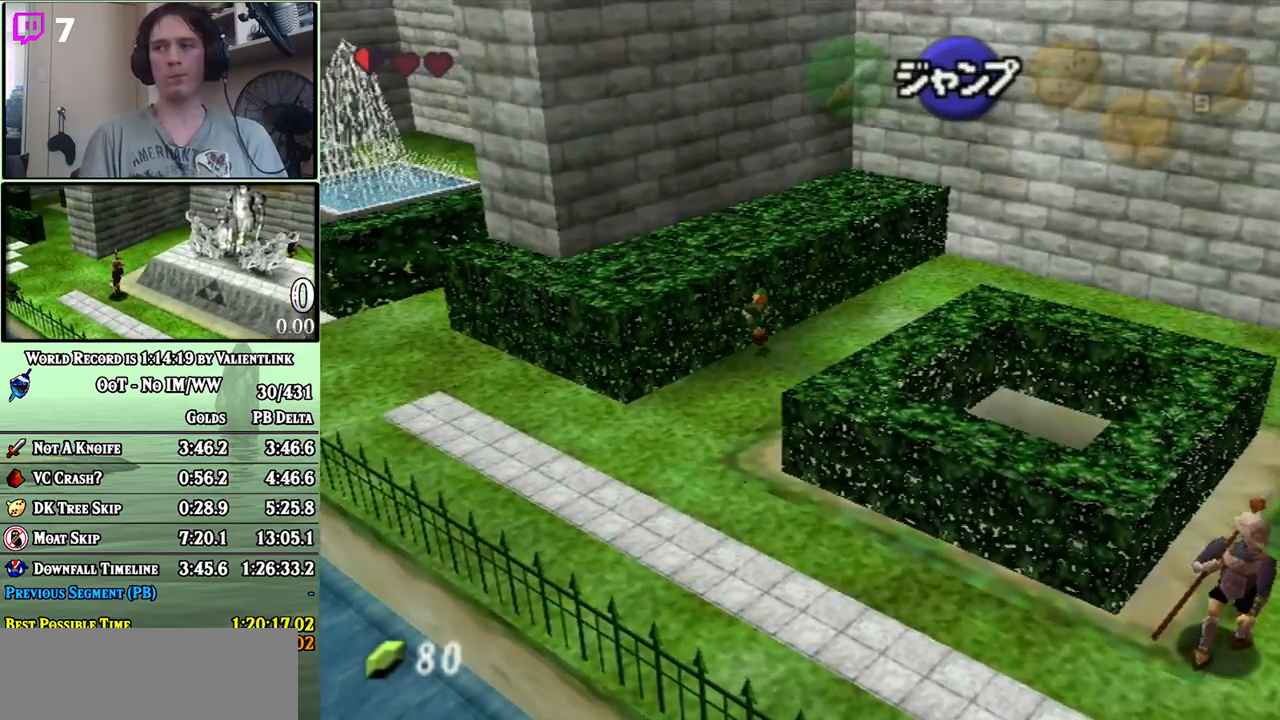
{"buttons": ["A", "L1"], "left_stick": "left", "right_stick": "center", "events": [[17, "A", "down"], [83, "A", "up"], [150, "A", "down"], [217, "A", "up"], [283, "A", "down"], [333, "A", "up"], [400, "A", "down"], [433, "A", "up"], [500, "A", "down"]]}
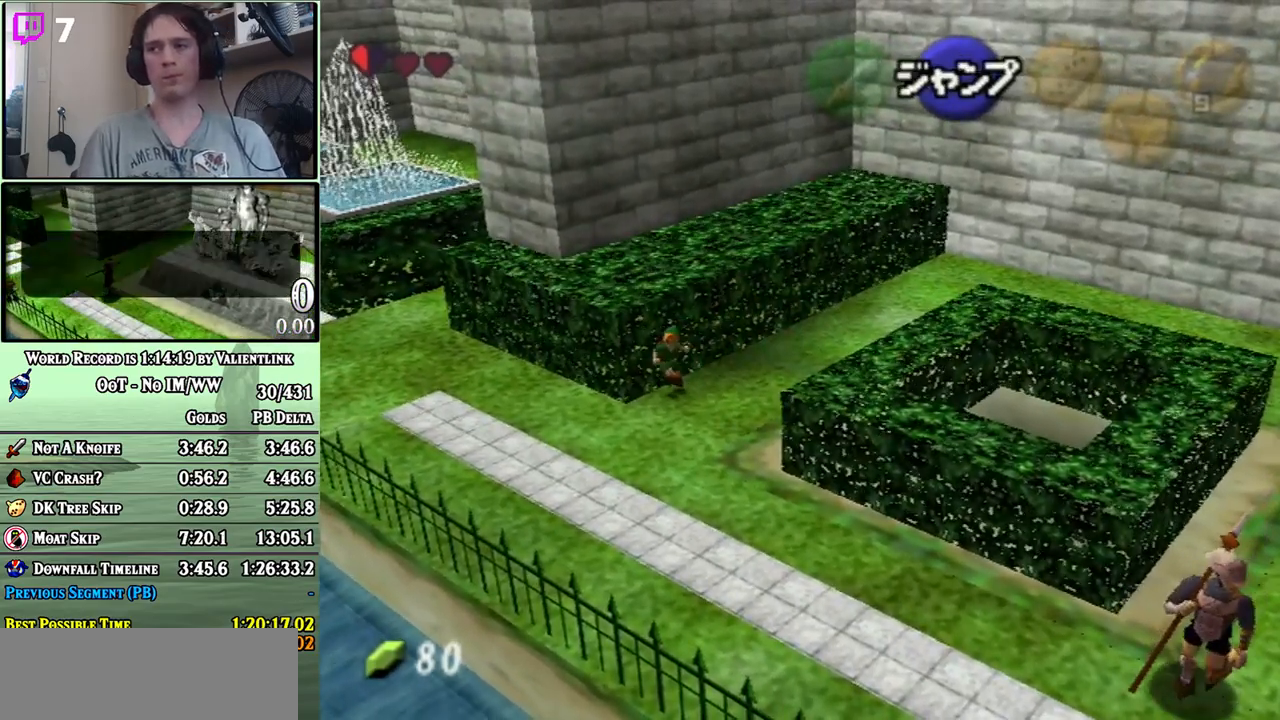
{"buttons": ["A", "L1"], "left_stick": "left", "right_stick": "center", "events": [[50, "A", "up"], [150, "A", "down"], [183, "A", "up"], [250, "A", "down"], [300, "A", "up"], [400, "A", "down"], [433, "A", "up"], [483, "A", "down"]]}
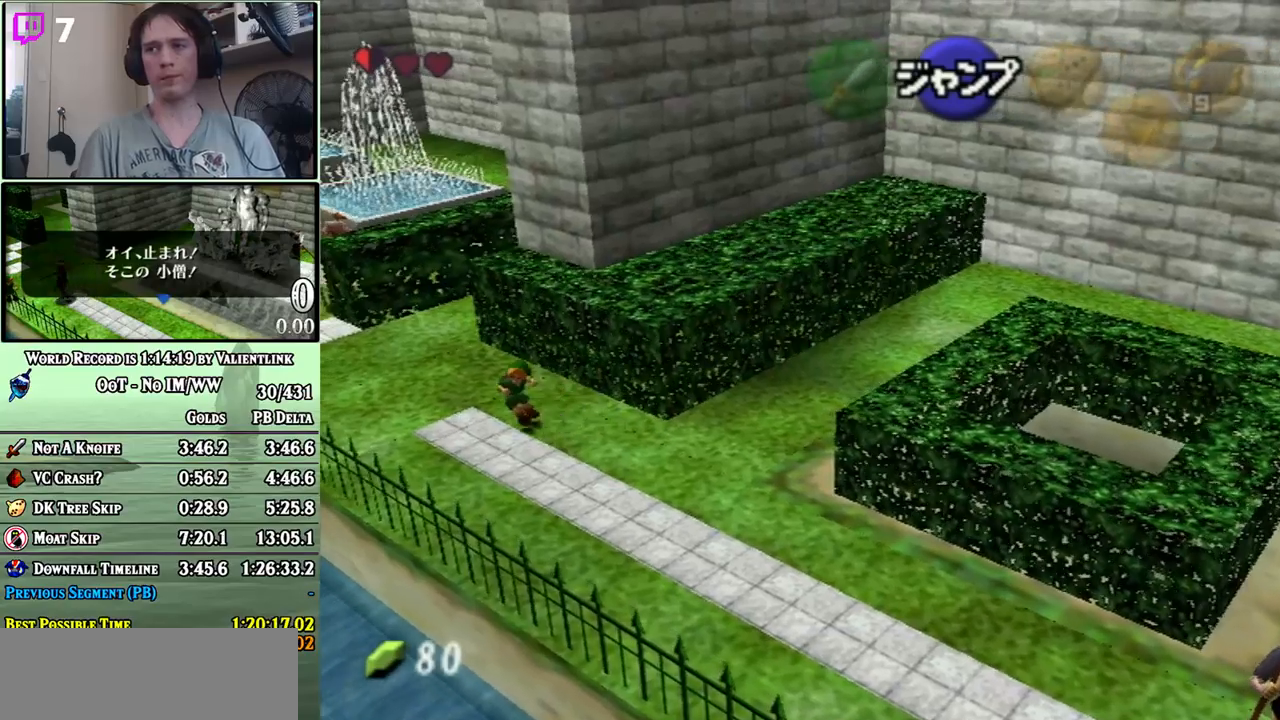
{"buttons": ["L1"], "left_stick": "left", "right_stick": "center", "events": [[50, "A", "up"], [150, "A", "down"], [183, "A", "up"], [233, "A", "down"], [300, "A", "up"], [400, "A", "down"], [433, "A", "up"]]}
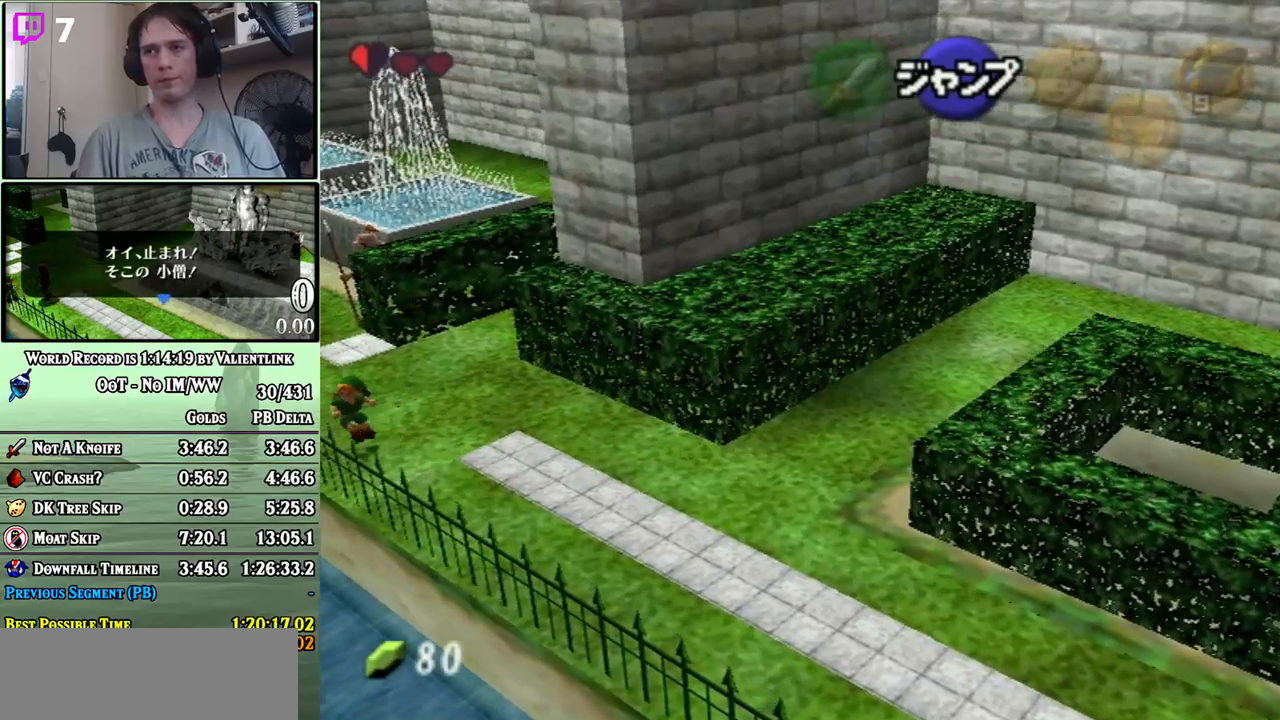
{"buttons": [], "left_stick": "left", "right_stick": "center", "events": [[33, "A", "down"], [50, "A", "up"], [150, "A", "down"], [183, "A", "up"], [233, "A", "down"], [300, "A", "up"], [500, "L1", "up"]]}
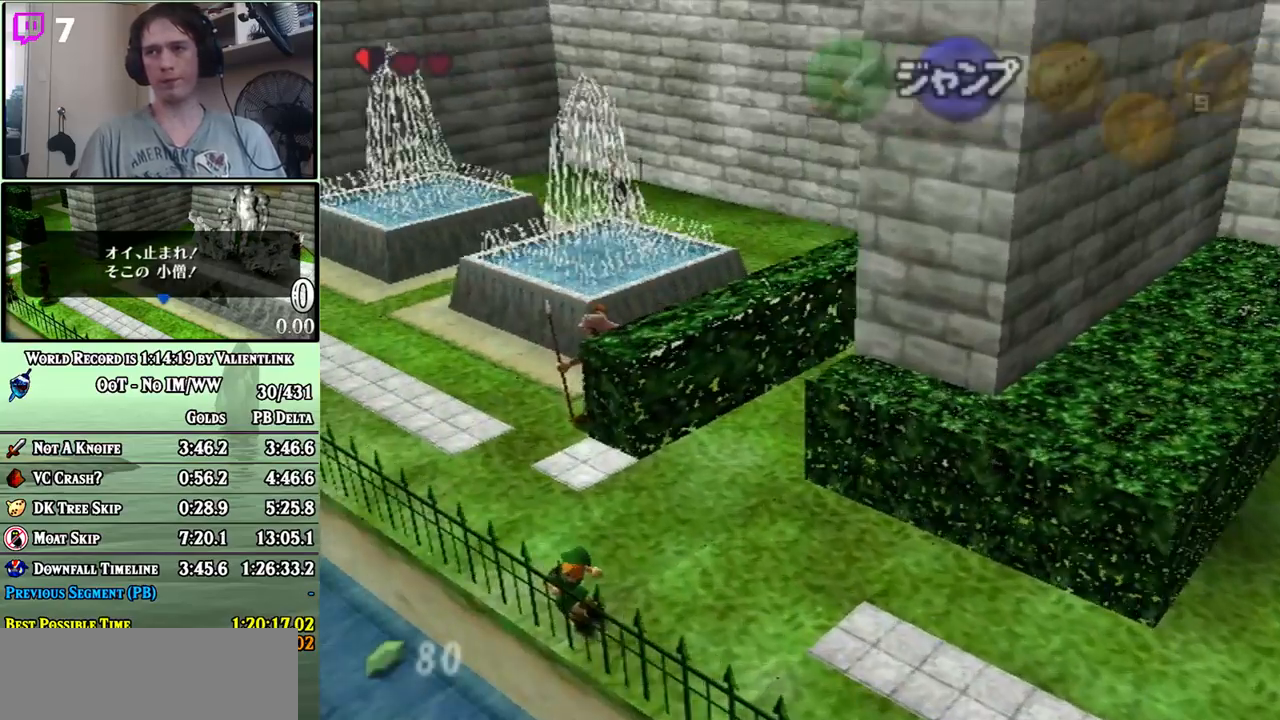
{"buttons": [], "left_stick": "left", "right_stick": "center", "events": []}
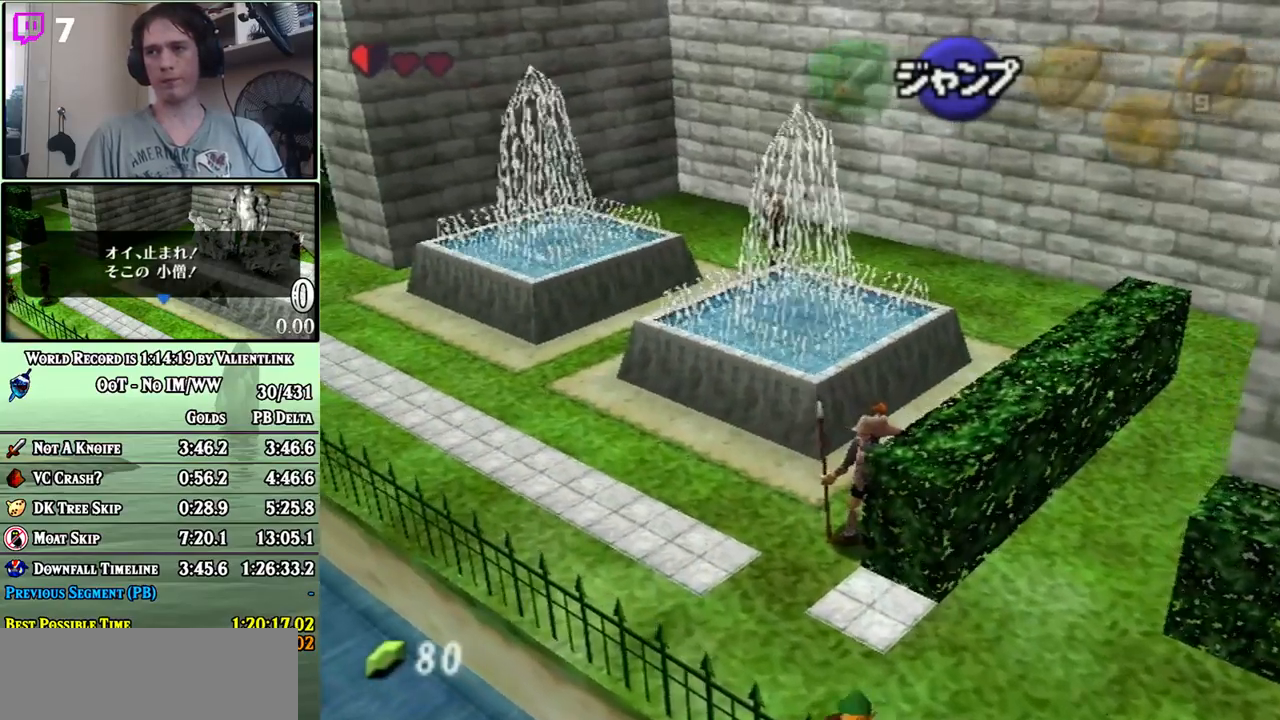
{"buttons": ["L1"], "left_stick": "center", "right_stick": "center", "events": [[317, "left_stick", "down-left"], [500, "L1", "down"], [500, "left_stick", "center"]]}
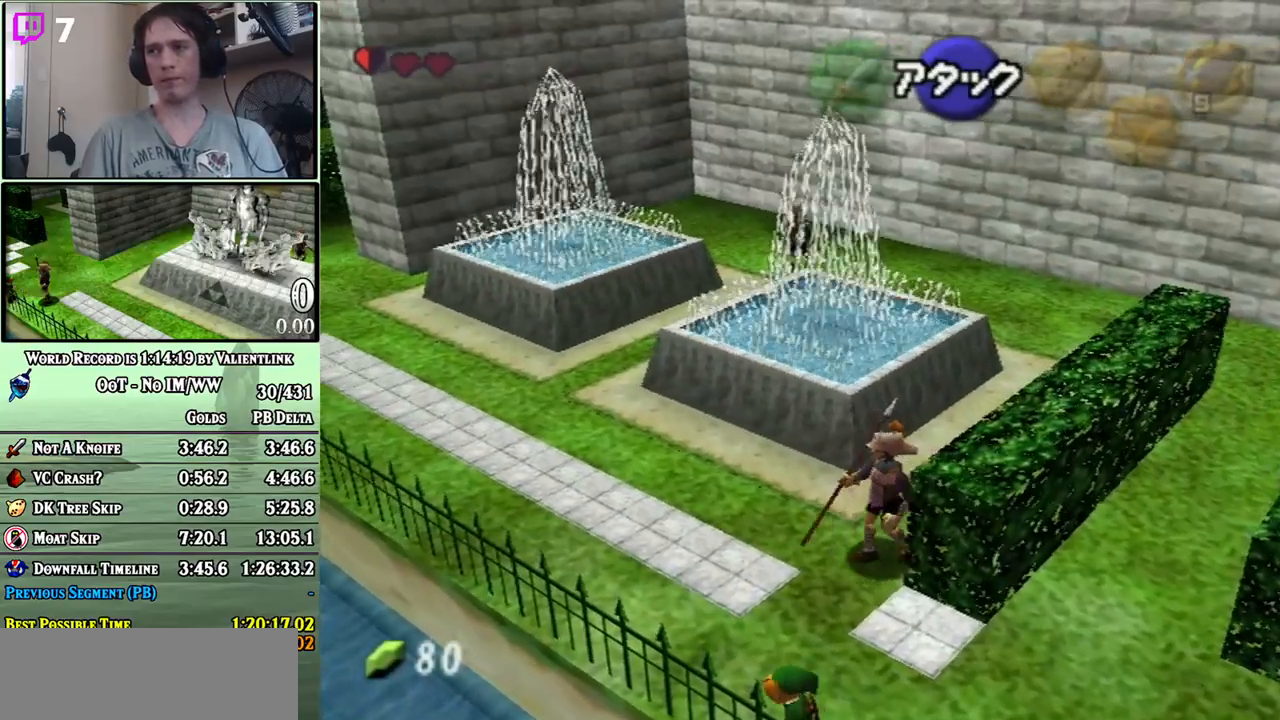
{"buttons": ["L1"], "left_stick": "center", "right_stick": "center", "events": []}
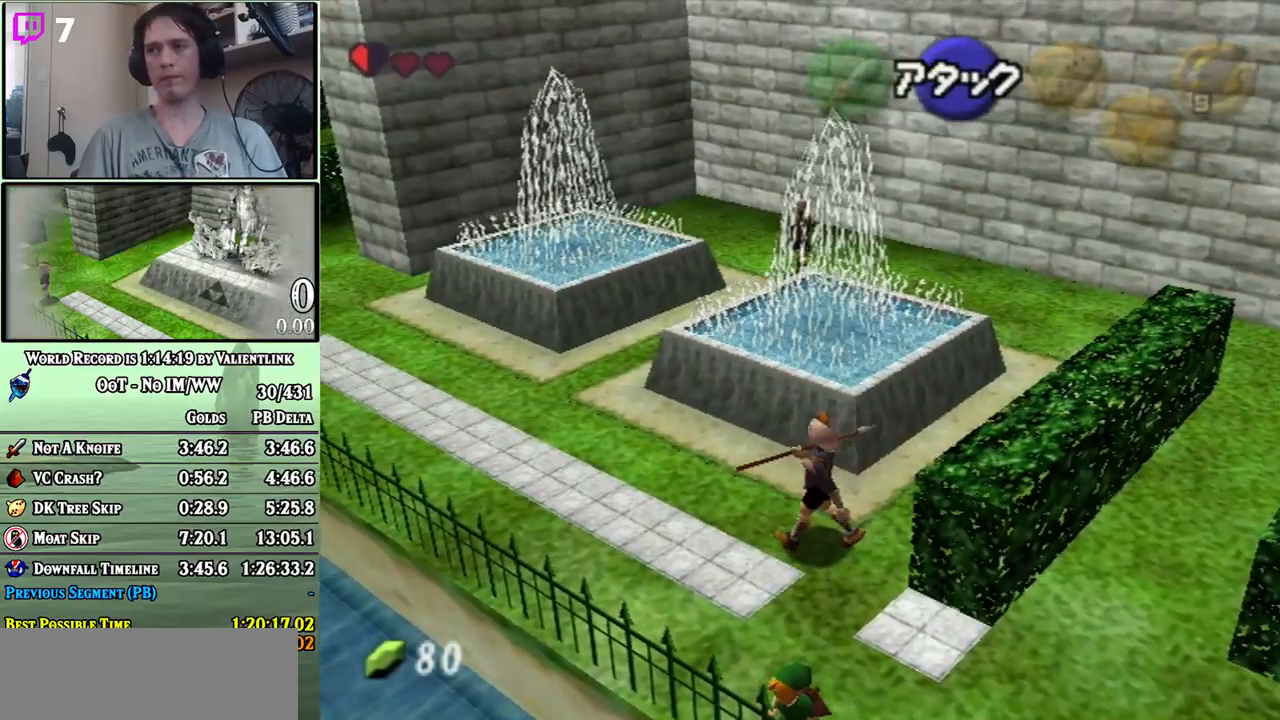
{"buttons": ["L1"], "left_stick": "center", "right_stick": "center", "events": [[283, "left_stick", "left"], [333, "A", "down"], [367, "A", "up"], [467, "left_stick", "center"]]}
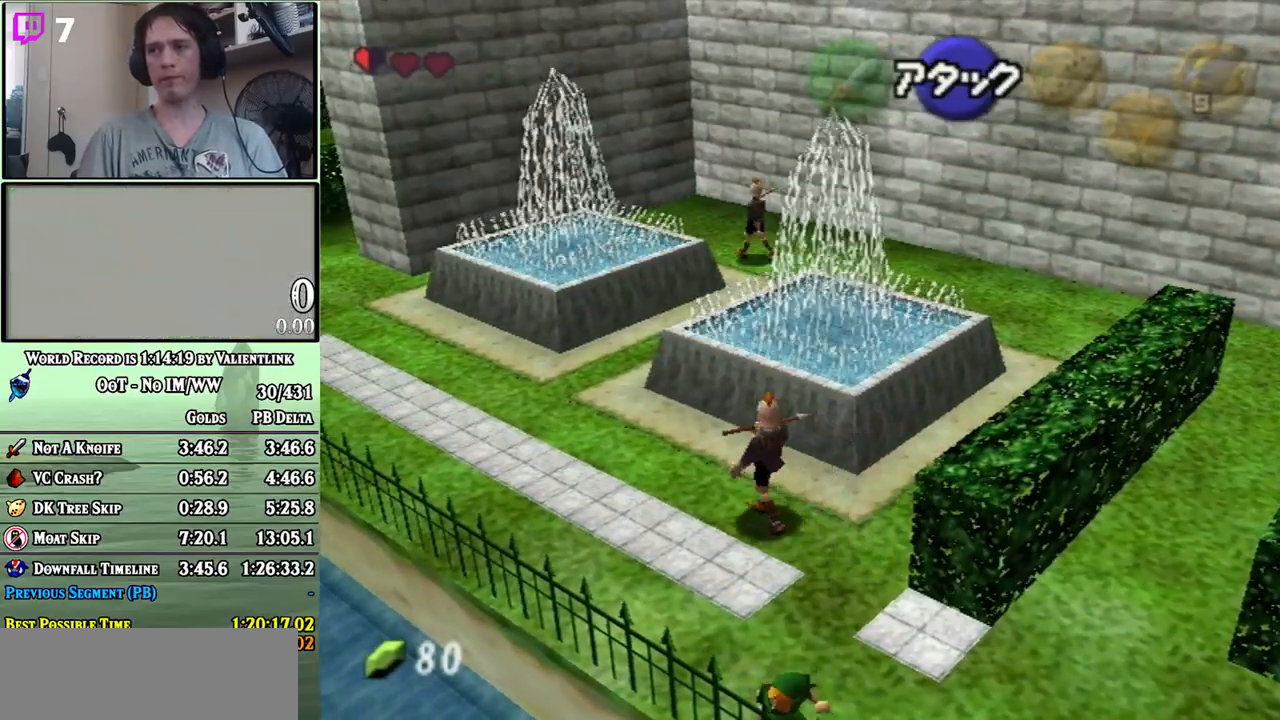
{"buttons": ["L1"], "left_stick": "center", "right_stick": "center", "events": []}
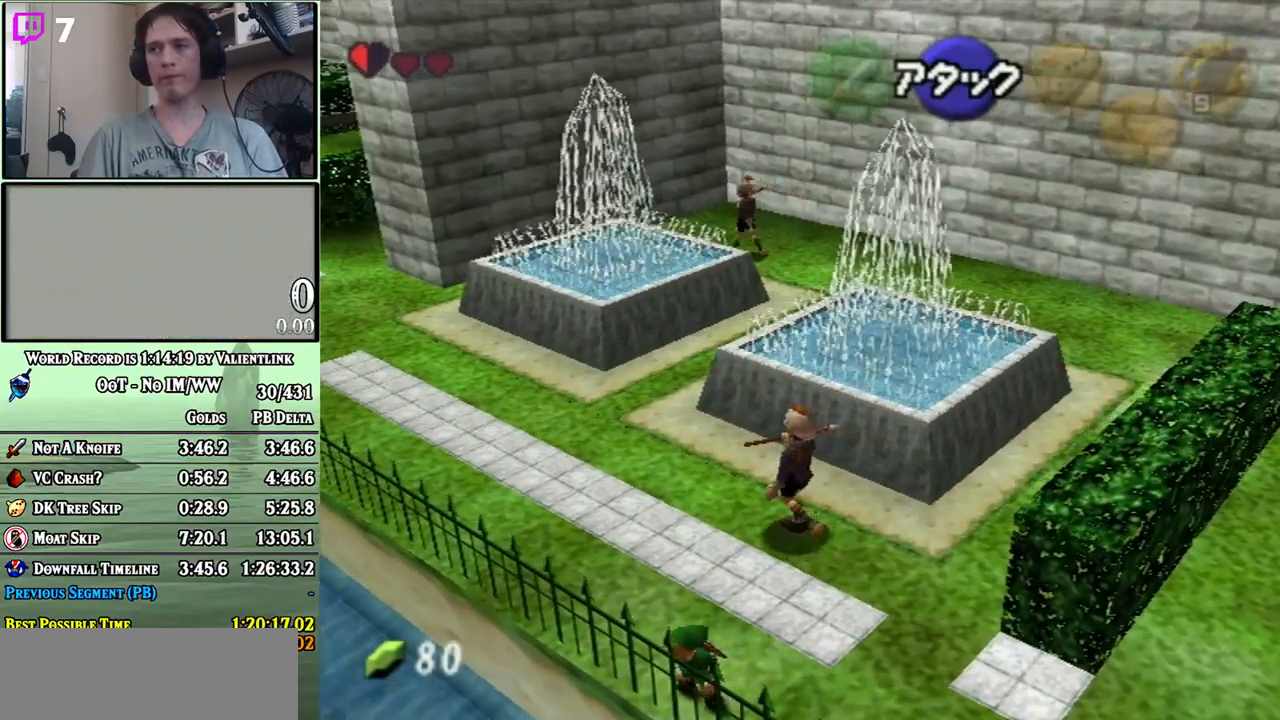
{"buttons": ["L1"], "left_stick": "left", "right_stick": "center", "events": [[233, "left_stick", "left"]]}
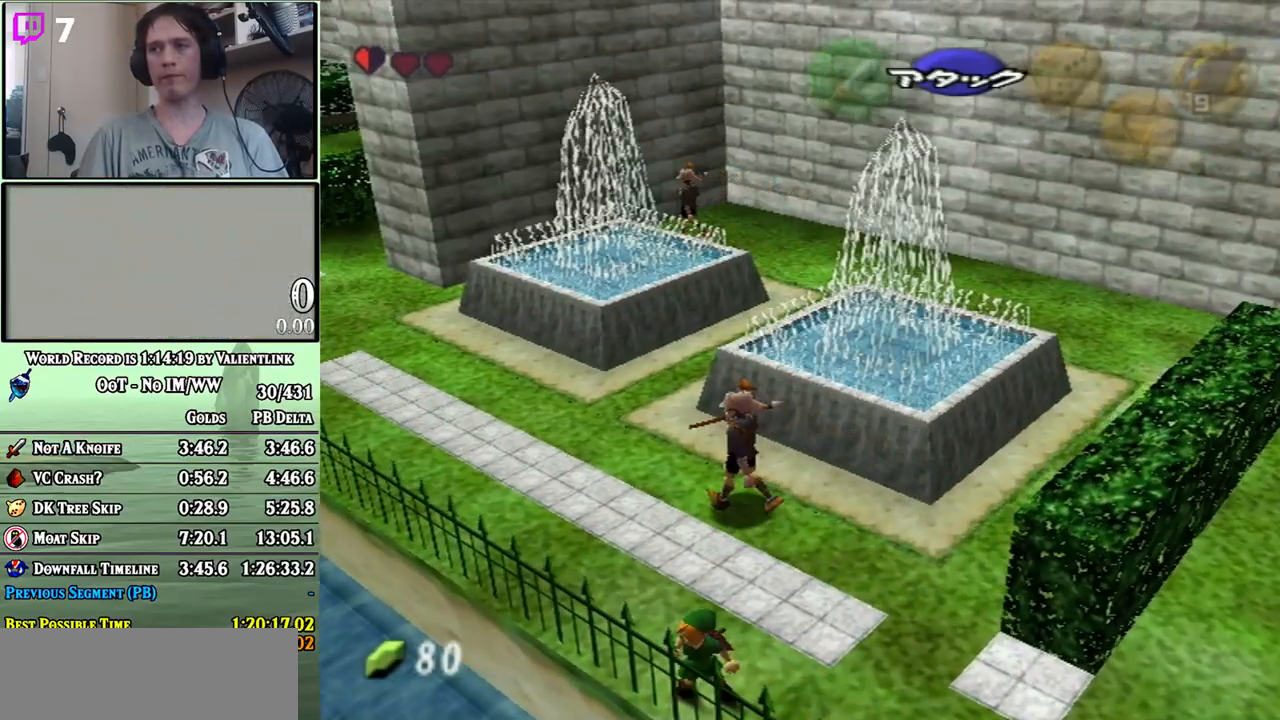
{"buttons": ["L1"], "left_stick": "center", "right_stick": "center", "events": [[400, "left_stick", "center"]]}
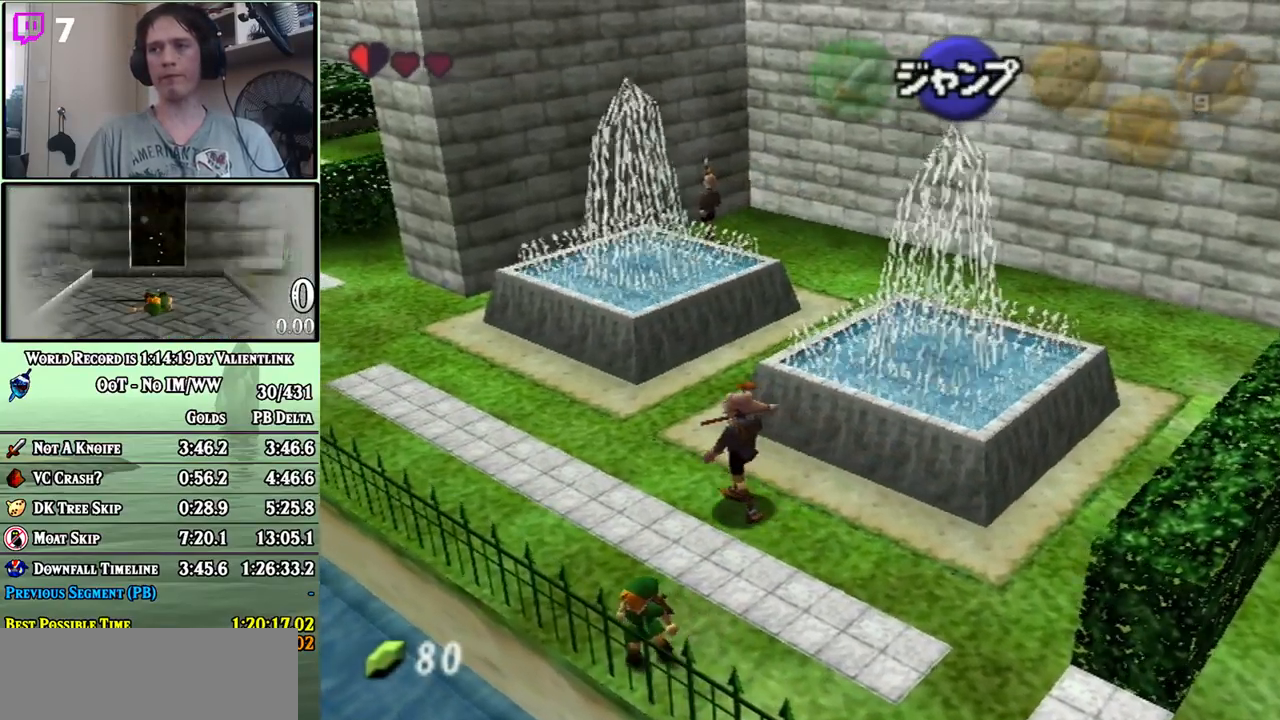
{"buttons": ["L1"], "left_stick": "left", "right_stick": "center", "events": [[183, "left_stick", "left"]]}
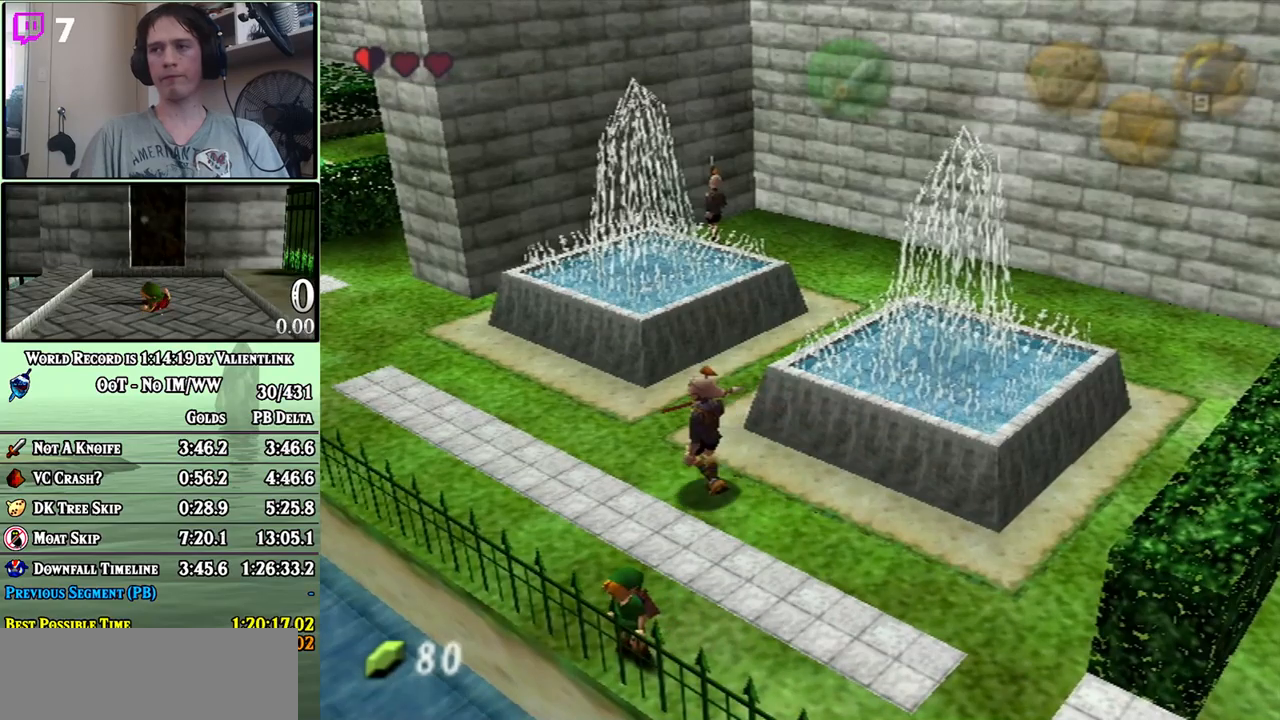
{"buttons": ["A", "L1"], "left_stick": "left", "right_stick": "center", "events": [[367, "A", "down"], [400, "A", "up"], [467, "A", "down"]]}
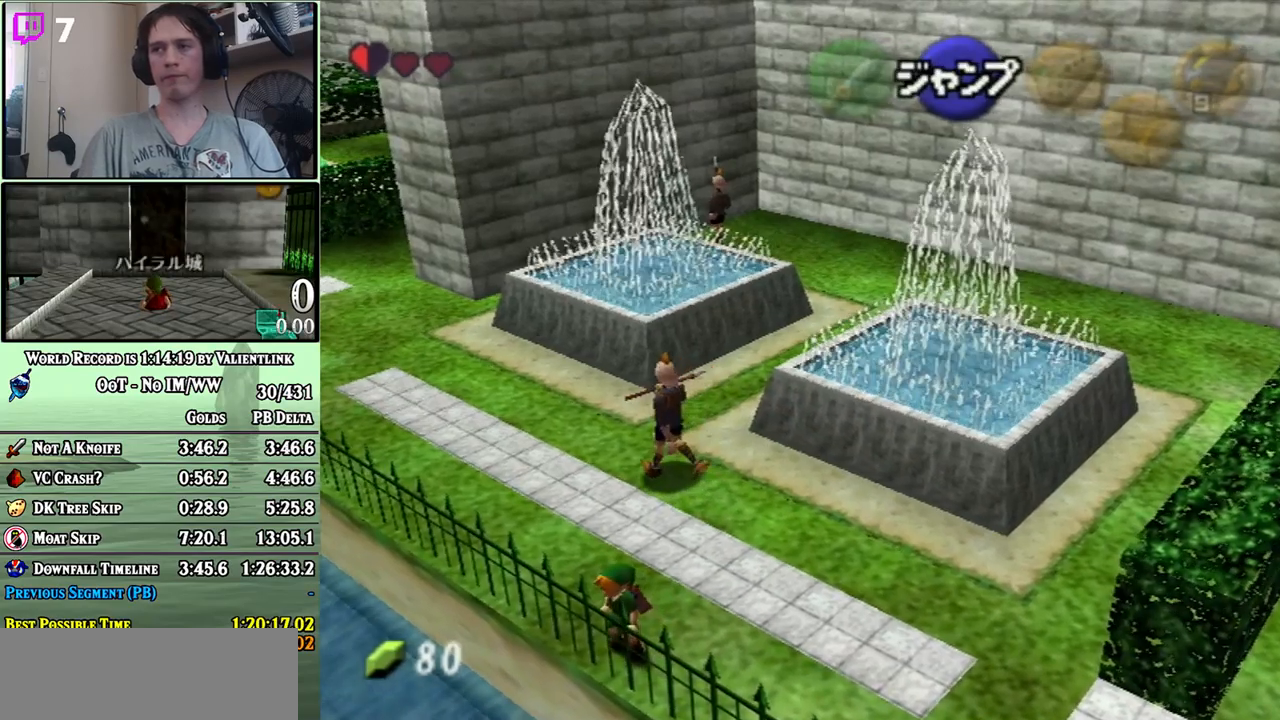
{"buttons": ["L1"], "left_stick": "center", "right_stick": "center", "events": [[50, "A", "up"], [283, "left_stick", "center"]]}
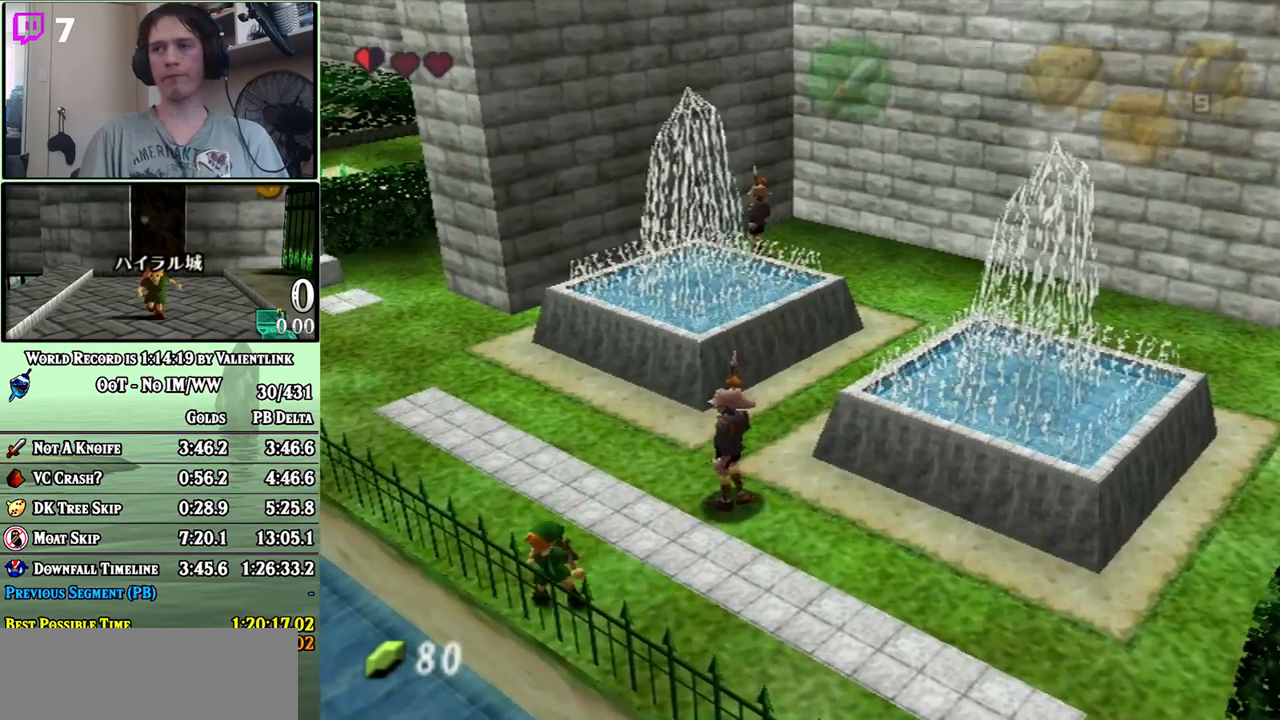
{"buttons": ["L1"], "left_stick": "left", "right_stick": "center", "events": [[83, "A", "down"], [83, "left_stick", "left"], [183, "A", "up"], [217, "A", "down"], [250, "A", "up"], [333, "A", "down"], [367, "A", "up"], [433, "A", "down"], [467, "A", "up"]]}
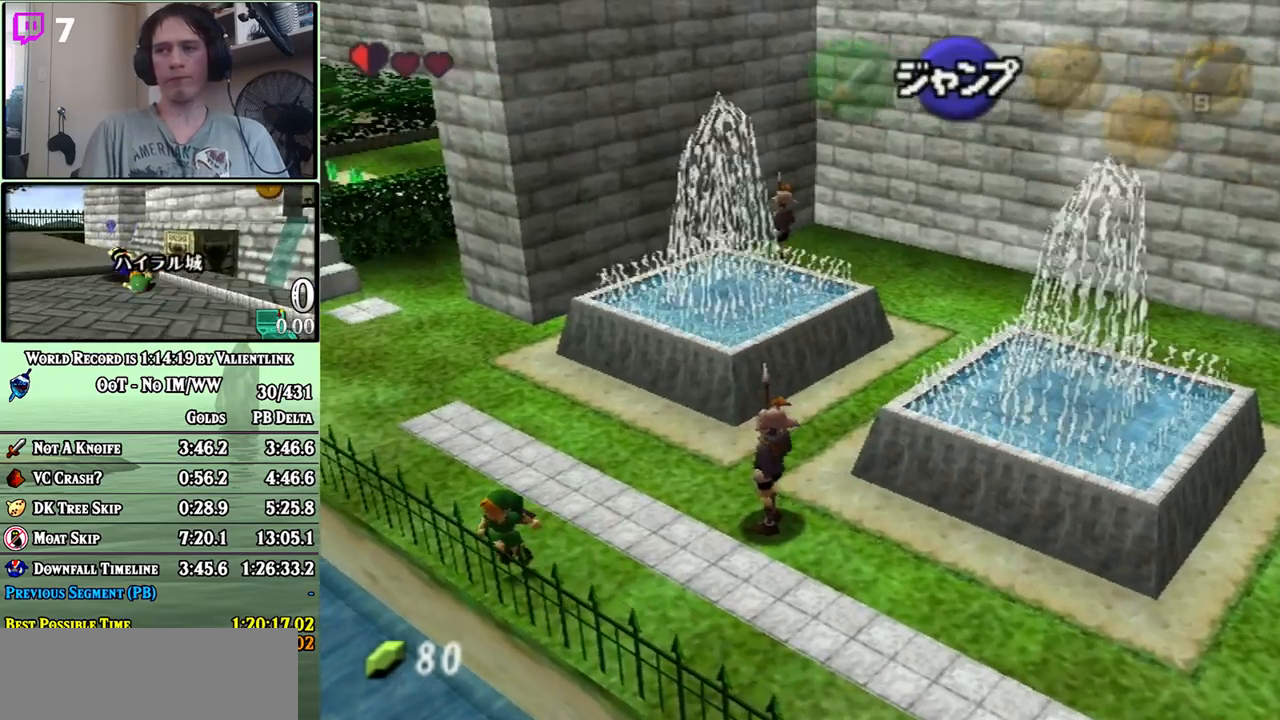
{"buttons": ["A", "L1"], "left_stick": "left", "right_stick": "center", "events": [[50, "A", "down"], [83, "A", "up"], [150, "A", "down"], [183, "A", "up"], [267, "A", "down"], [300, "A", "up"], [367, "A", "down"], [400, "A", "up"], [467, "A", "down"]]}
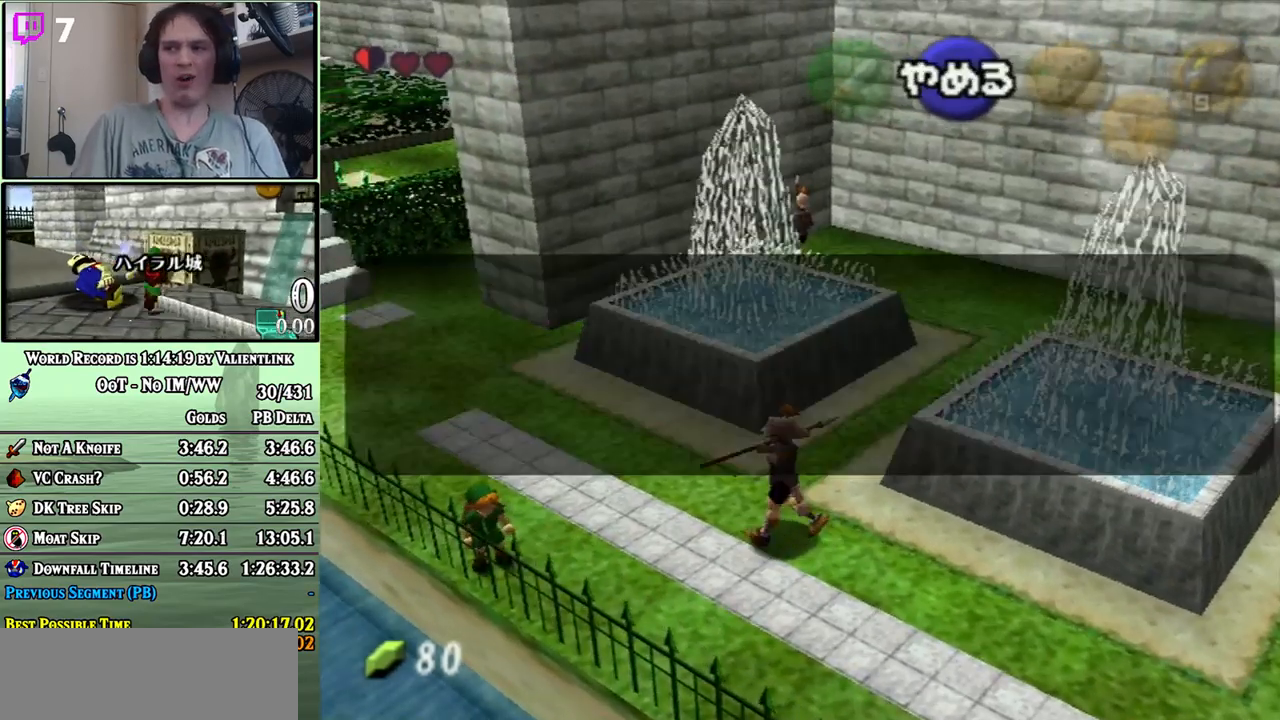
{"buttons": [], "left_stick": "center", "right_stick": "center", "events": [[17, "A", "up"], [83, "A", "down"], [150, "A", "up"], [150, "L1", "up"], [150, "left_stick", "center"], [233, "A", "down"], [267, "A", "up"], [333, "A", "down"], [367, "A", "up"], [433, "A", "down"], [467, "A", "up"]]}
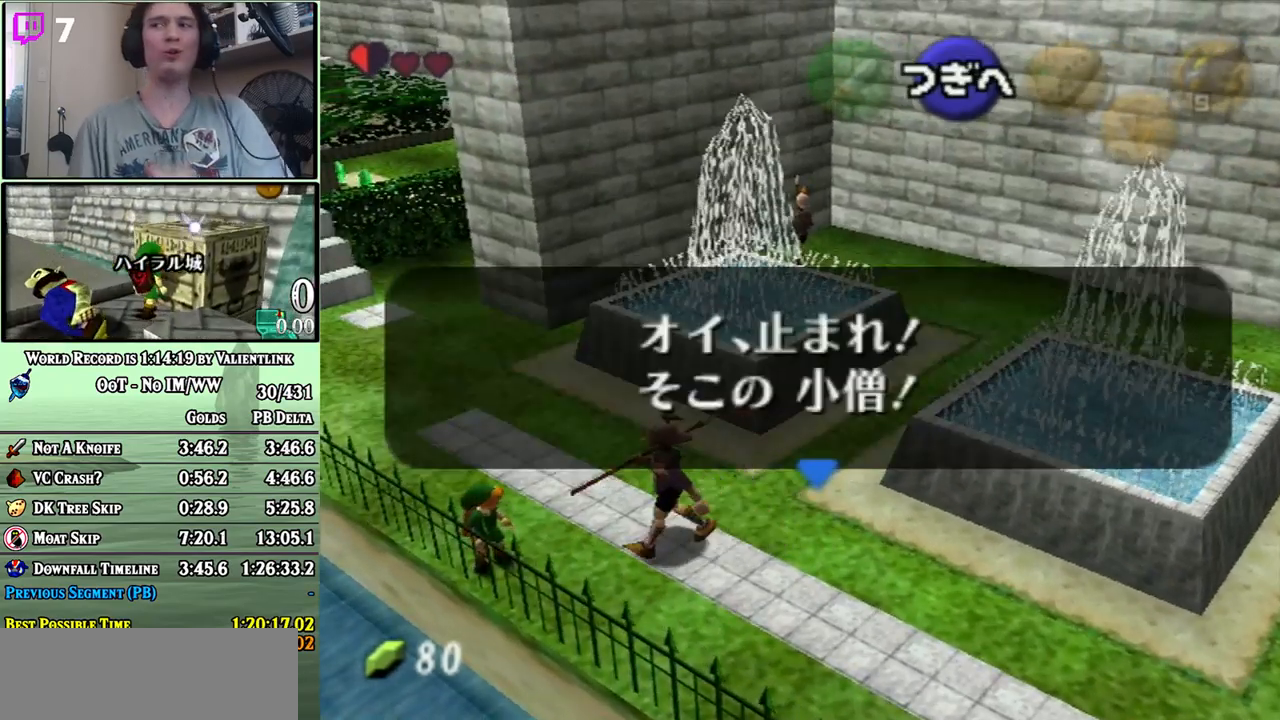
{"buttons": ["A"], "left_stick": "center", "right_stick": "center", "events": [[50, "A", "down"], [117, "A", "up"], [183, "A", "down"], [233, "A", "up"], [300, "A", "down"], [367, "A", "up"], [433, "A", "down"]]}
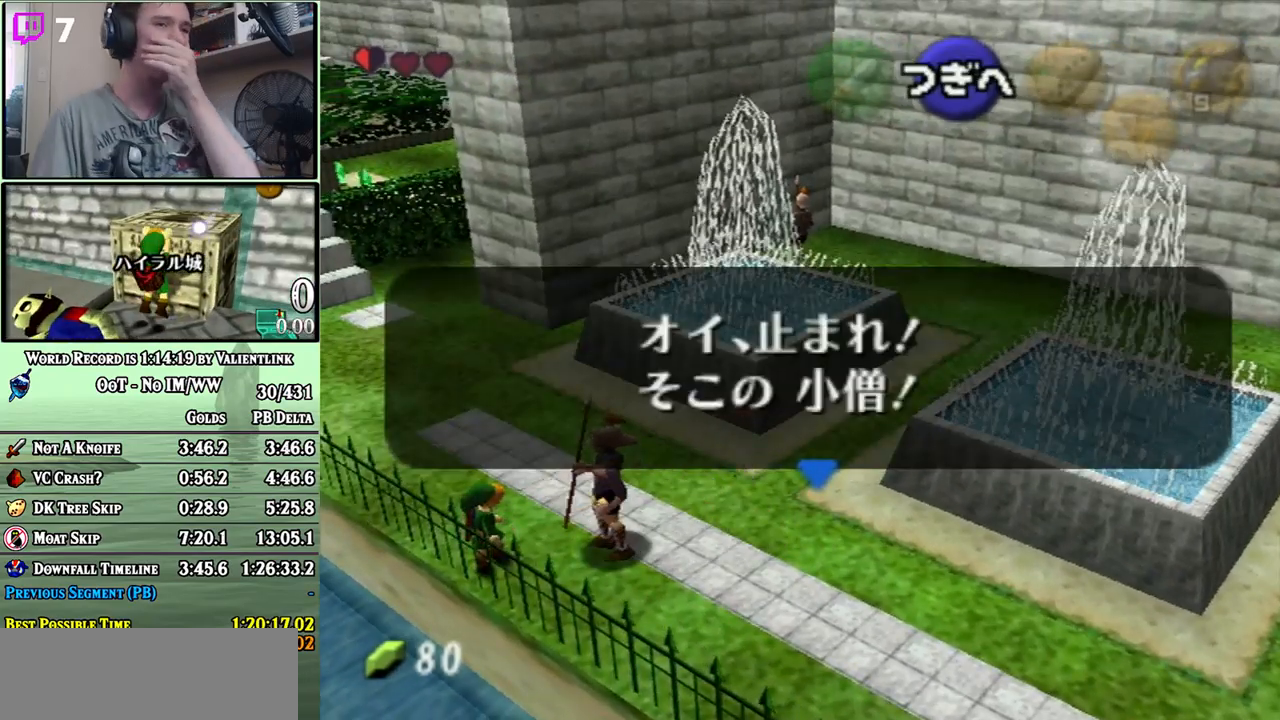
{"buttons": [], "left_stick": "center", "right_stick": "center", "events": [[33, "A", "up"], [83, "A", "down"], [150, "A", "up"], [233, "A", "down"], [300, "A", "up"], [367, "A", "down"], [433, "A", "up"]]}
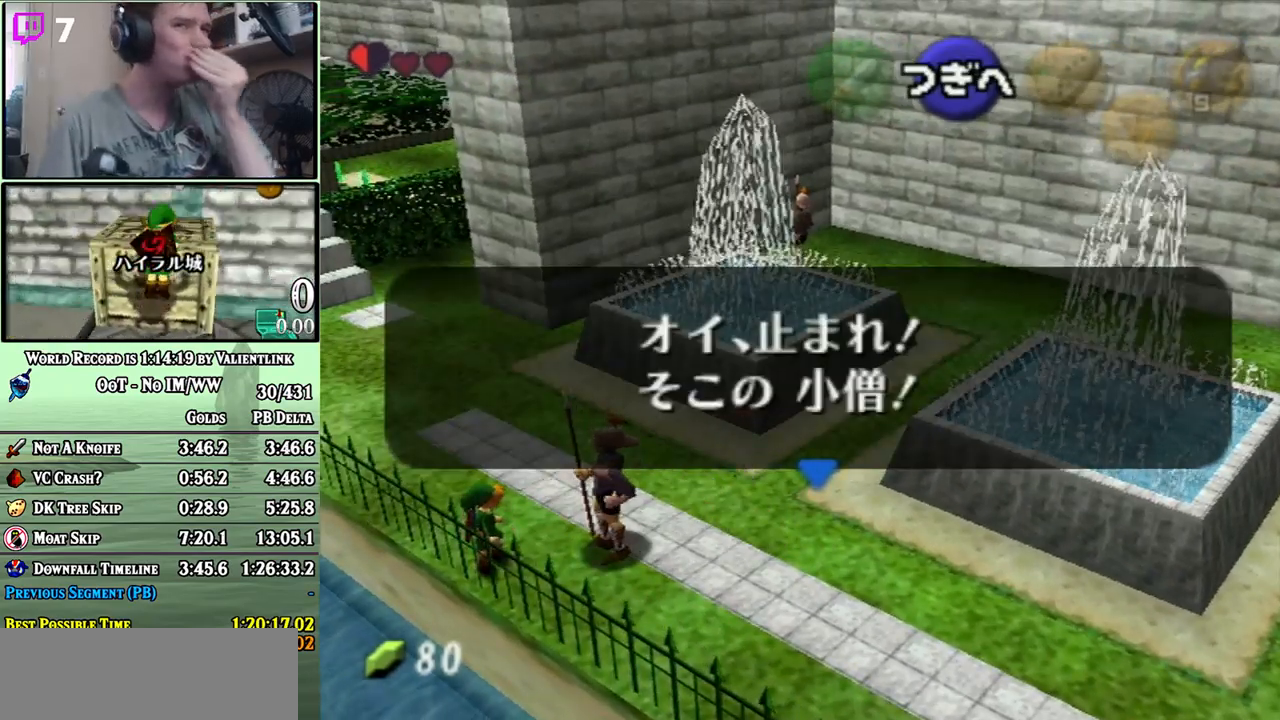
{"buttons": [], "left_stick": "center", "right_stick": "center", "events": [[17, "A", "down"], [50, "A", "up"], [150, "A", "down"], [200, "A", "up"], [300, "A", "down"], [333, "A", "up"], [433, "A", "down"], [467, "A", "up"]]}
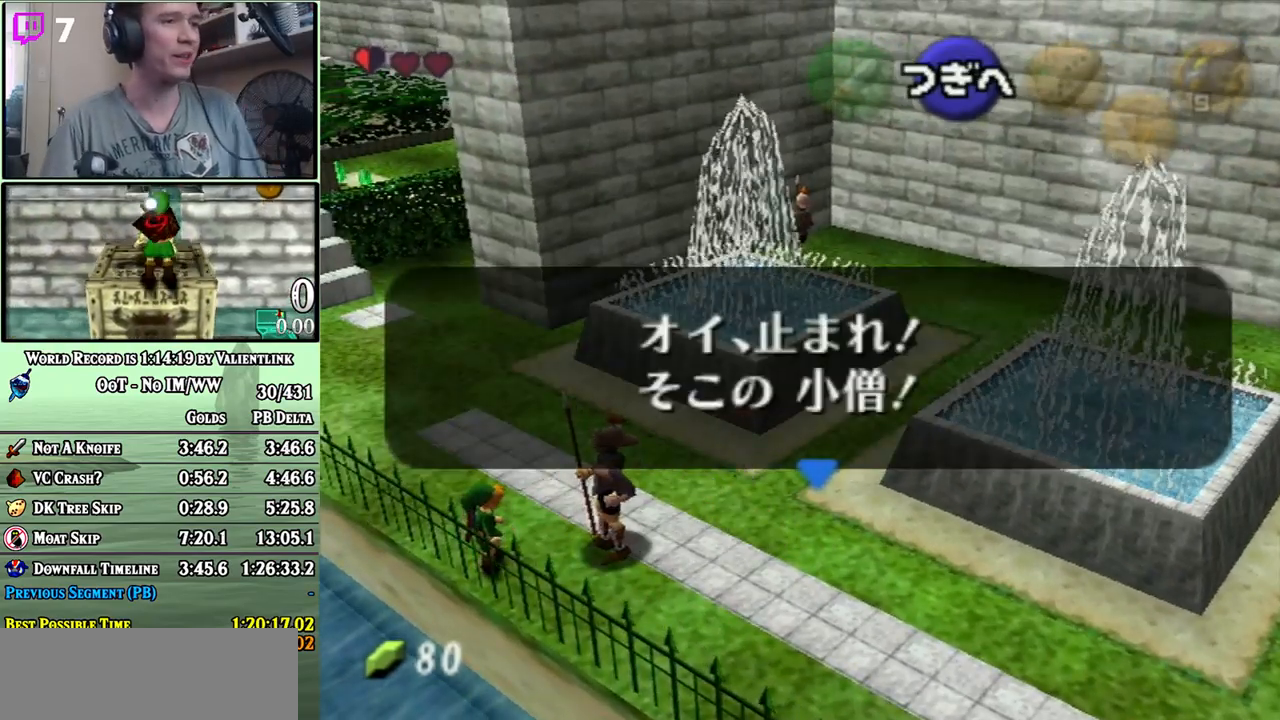
{"buttons": ["A"], "left_stick": "center", "right_stick": "center", "events": [[50, "A", "down"], [117, "A", "up"], [200, "A", "down"], [250, "A", "up"], [333, "A", "down"], [367, "A", "up"], [467, "A", "down"]]}
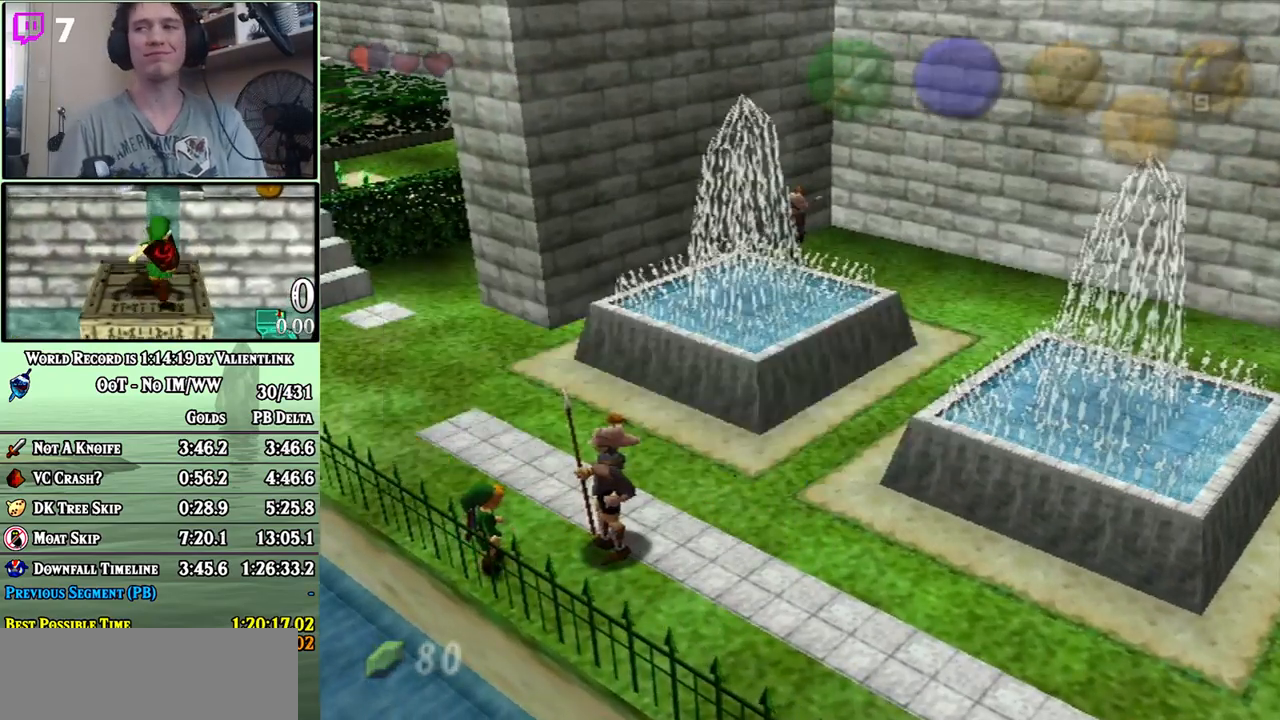
{"buttons": [], "left_stick": "center", "right_stick": "center", "events": [[17, "A", "up"], [83, "A", "down"], [183, "A", "up"], [283, "A", "down"], [300, "A", "up"], [400, "A", "down"], [483, "A", "up"]]}
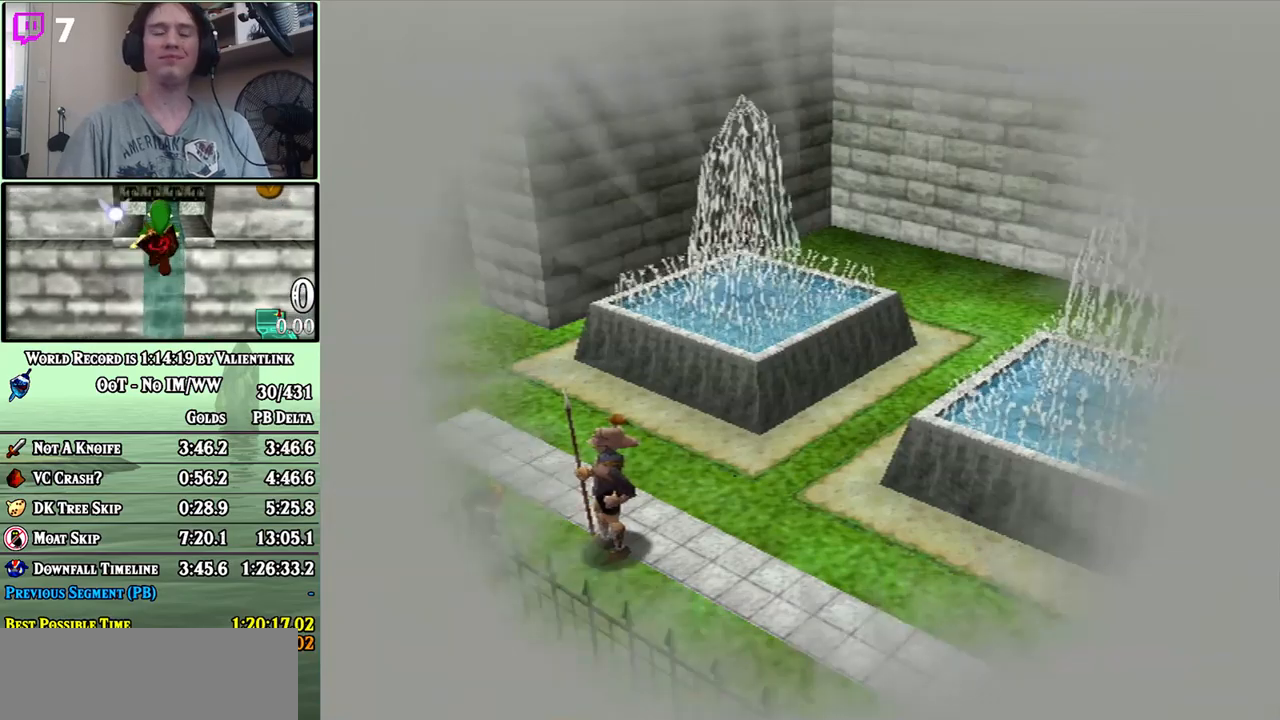
{"buttons": [], "left_stick": "center", "right_stick": "center", "events": [[83, "A", "down"], [217, "A", "up"], [333, "A", "down"], [433, "A", "up"]]}
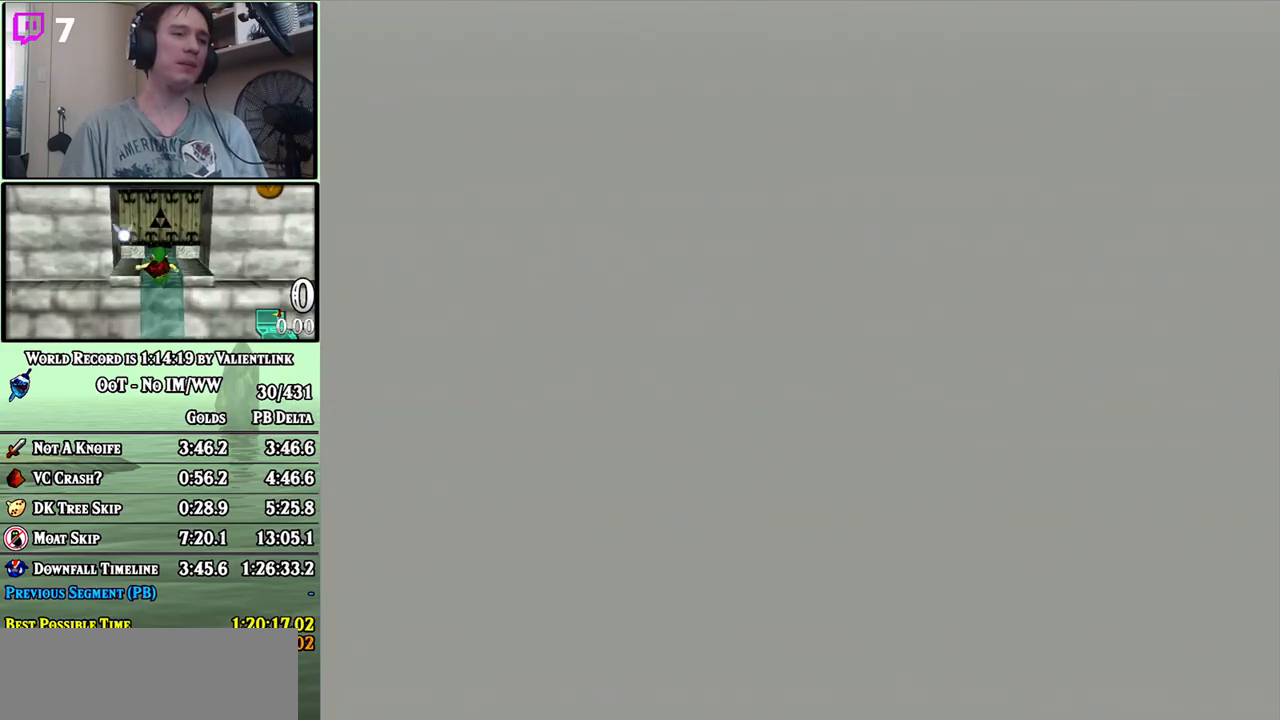
{"buttons": ["A"], "left_stick": "center", "right_stick": "center", "events": [[117, "A", "down"], [217, "A", "up"], [300, "A", "down"], [400, "A", "up"], [467, "A", "down"]]}
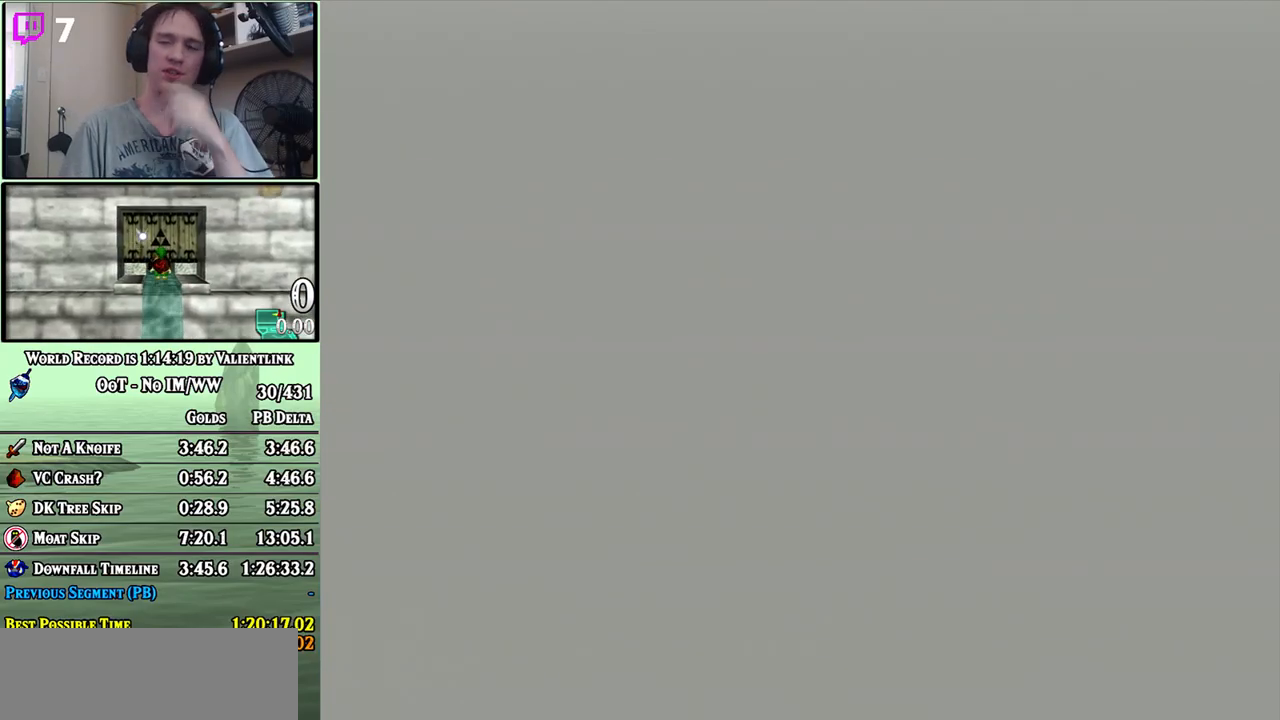
{"buttons": [], "left_stick": "center", "right_stick": "center", "events": [[50, "A", "up"]]}
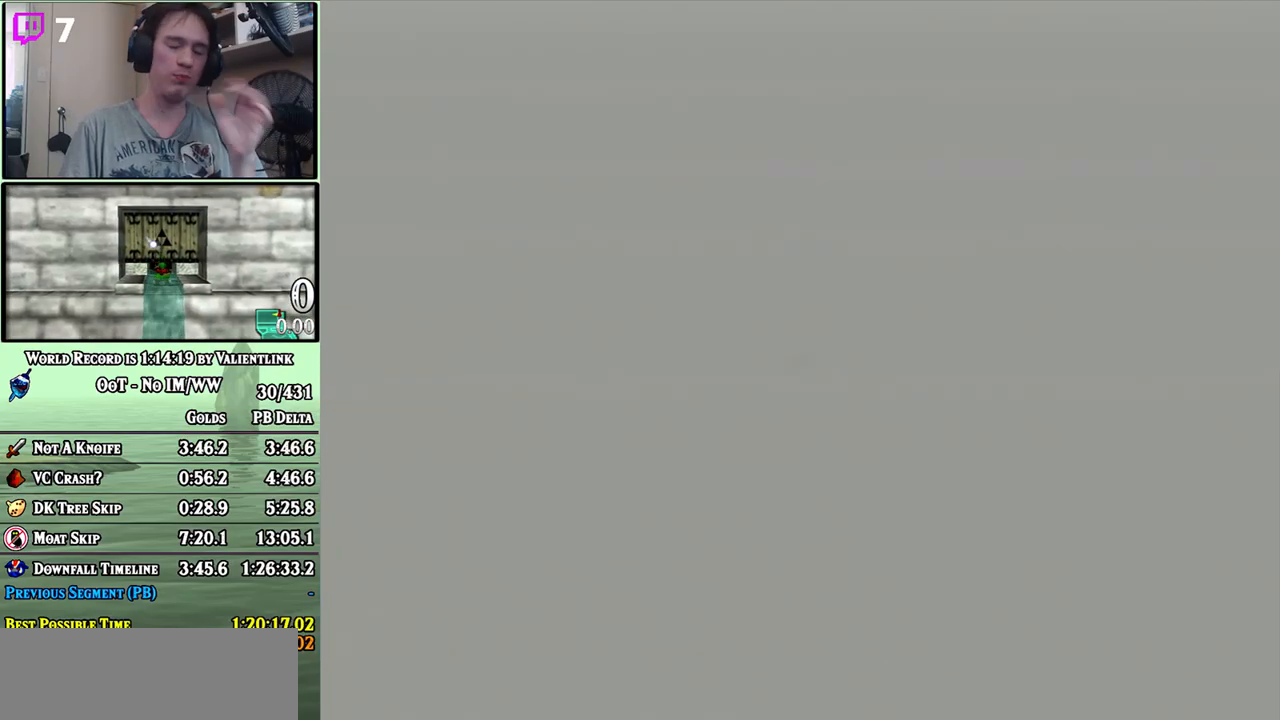
{"buttons": [], "left_stick": "center", "right_stick": "center", "events": []}
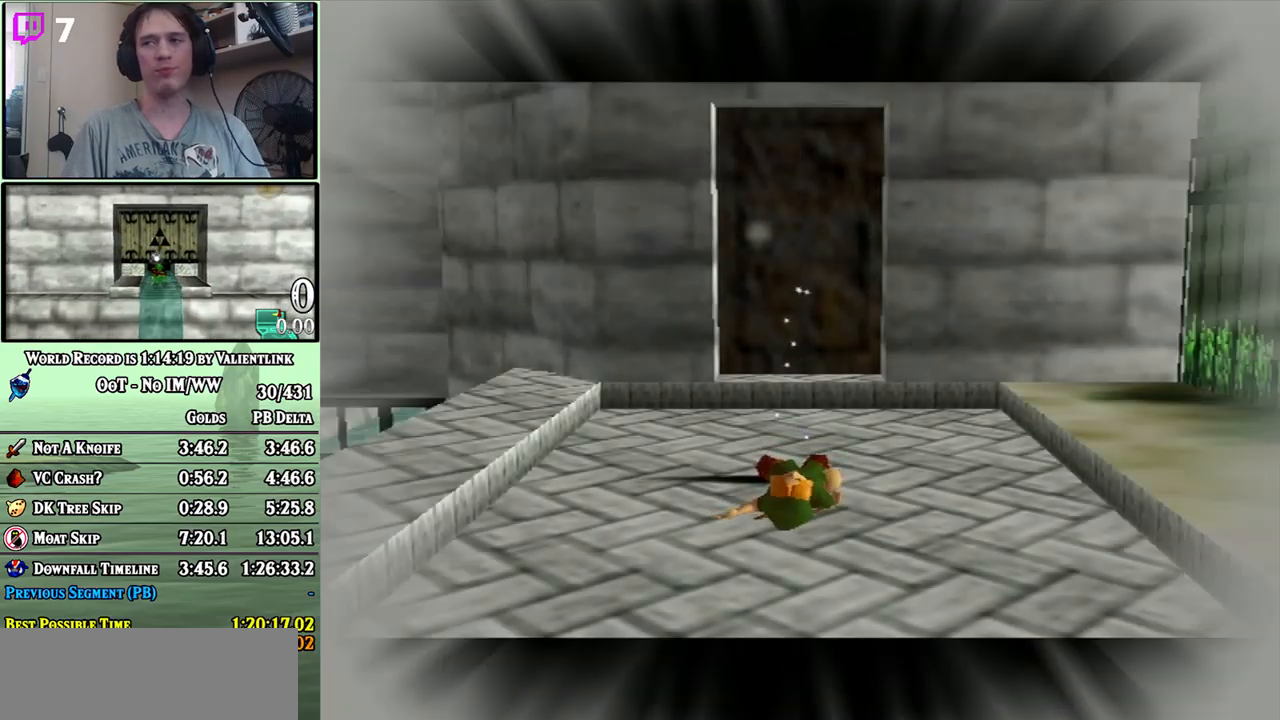
{"buttons": [], "left_stick": "center", "right_stick": "center", "events": []}